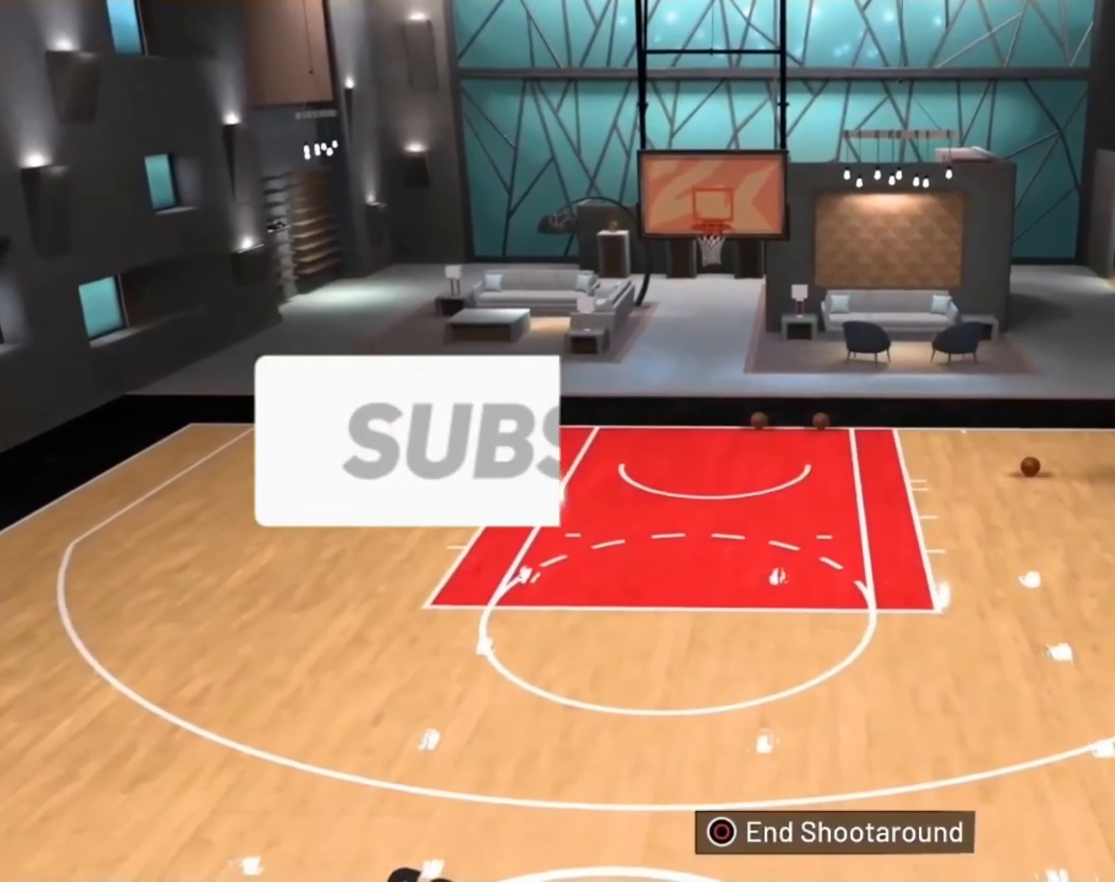
Gameplay with a controller (PlayStation layout); each line is a JSON object with the inputs held at the frame after it. "events" lists button and stick changes between this image and that frame as [ms after this image, input, new state], when the widget could be followed in between.
{"buttons": [], "left_stick": "center", "right_stick": "down-right", "events": [[400, "R2", "up"]]}
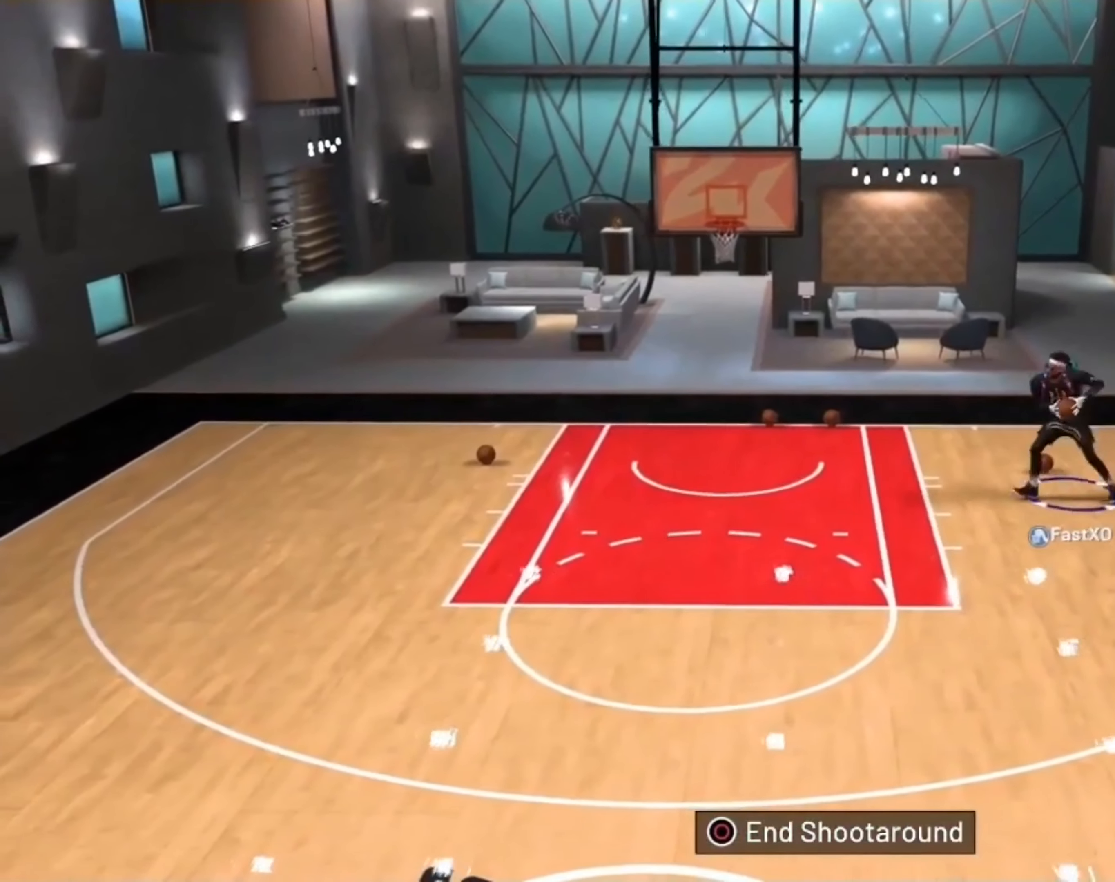
{"buttons": ["R2"], "left_stick": "center", "right_stick": "center", "events": [[66, "right_stick", "center"], [300, "R2", "down"]]}
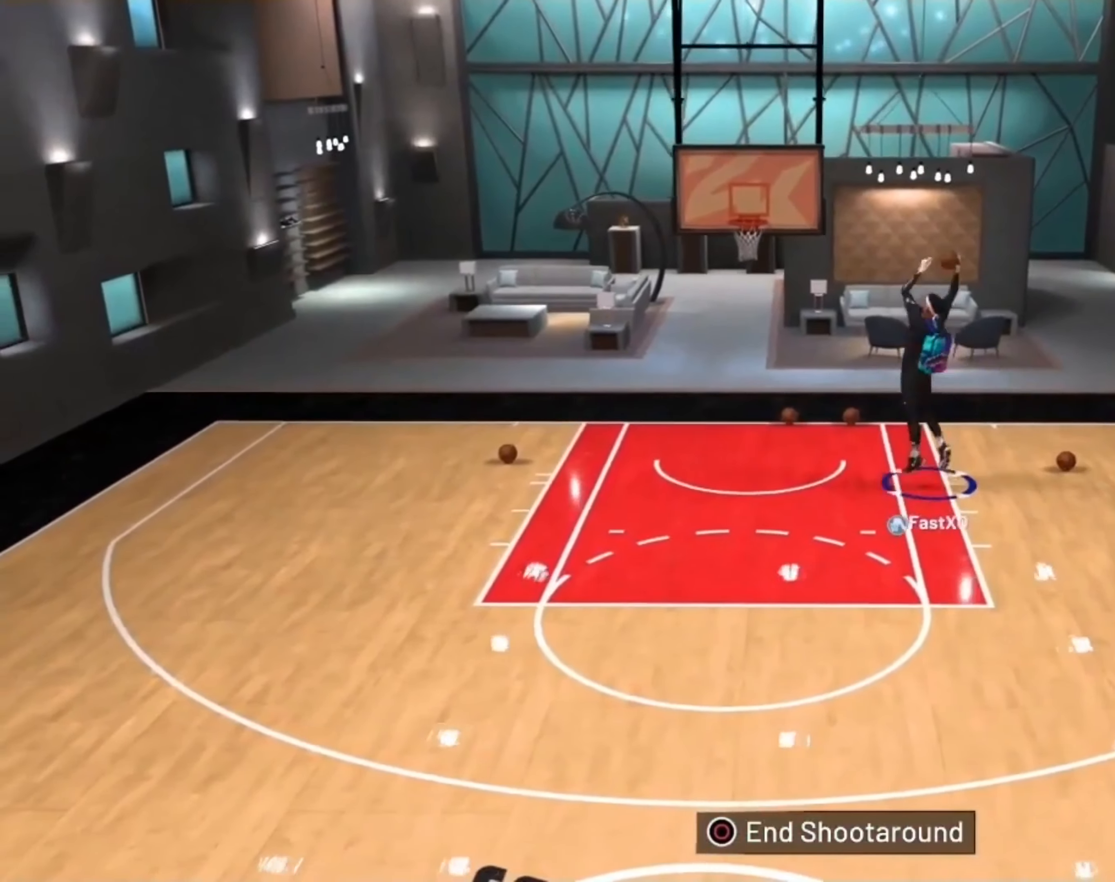
{"buttons": [], "left_stick": "center", "right_stick": "center", "events": [[133, "R2", "up"]]}
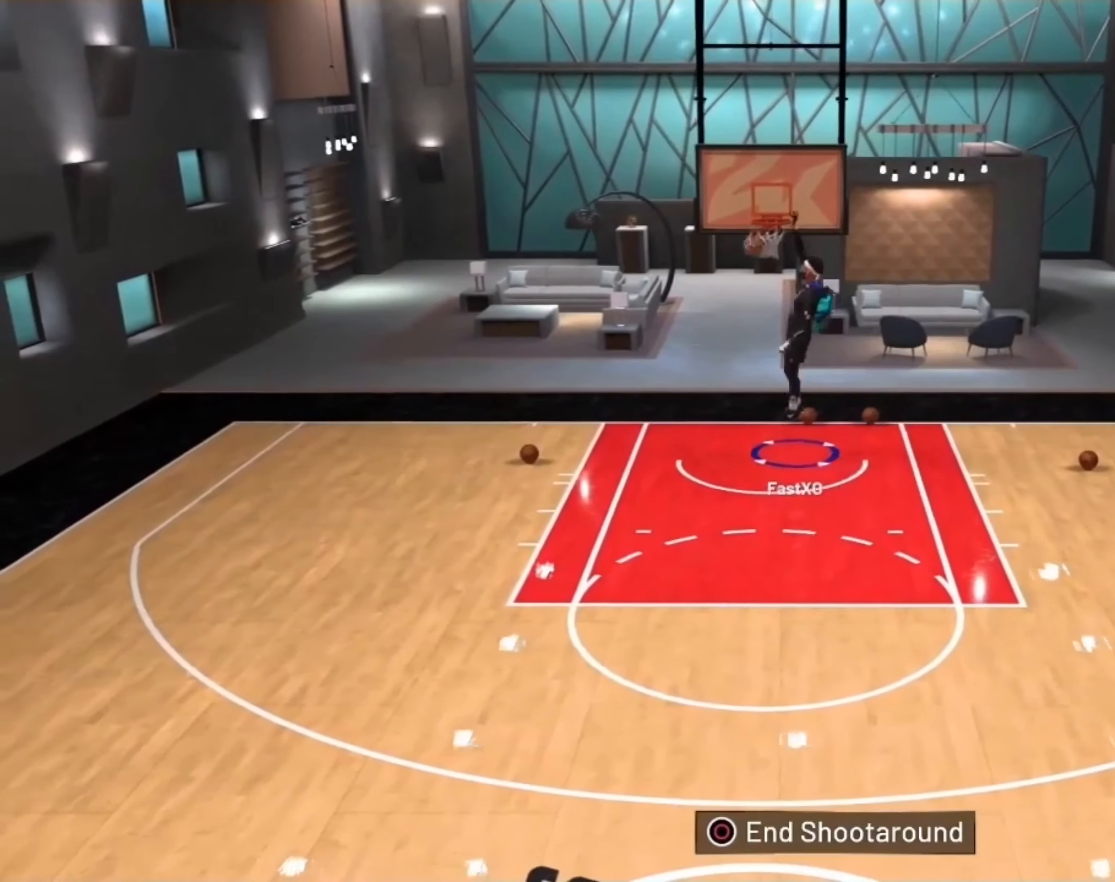
{"buttons": [], "left_stick": "center", "right_stick": "center", "events": []}
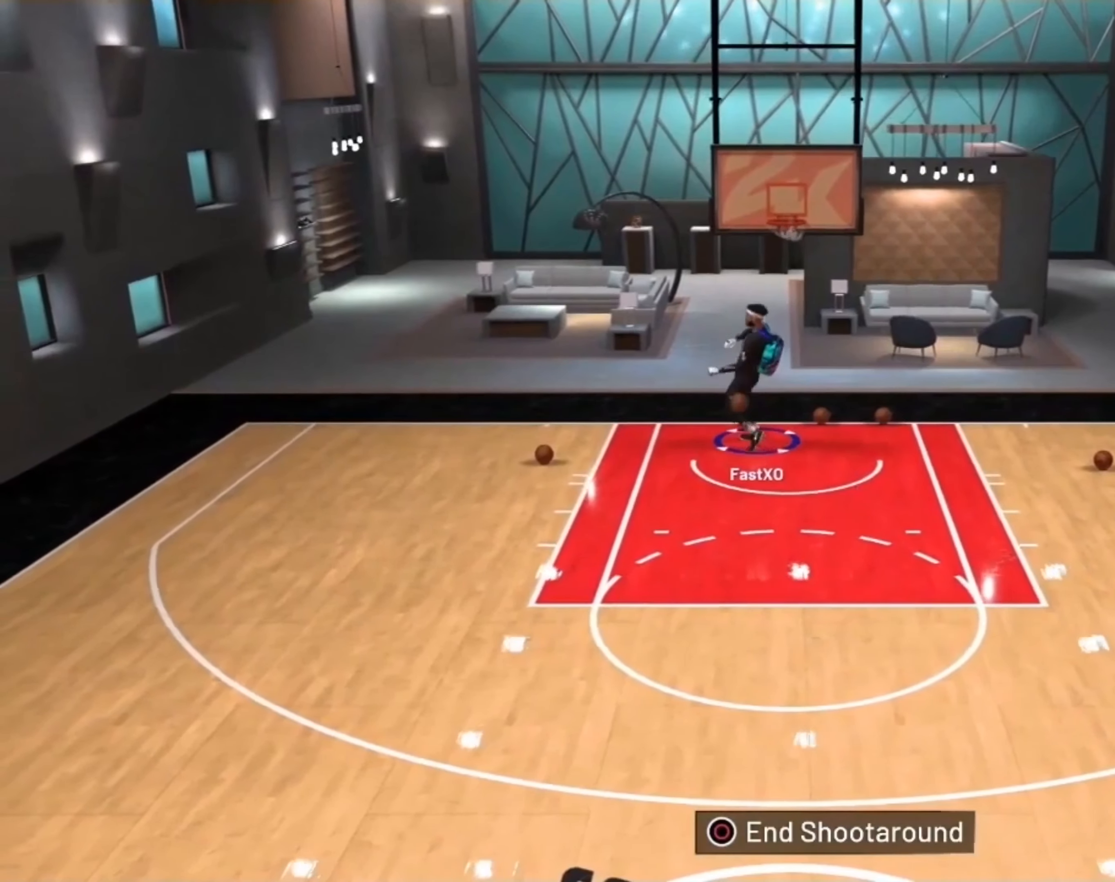
{"buttons": [], "left_stick": "center", "right_stick": "center", "events": []}
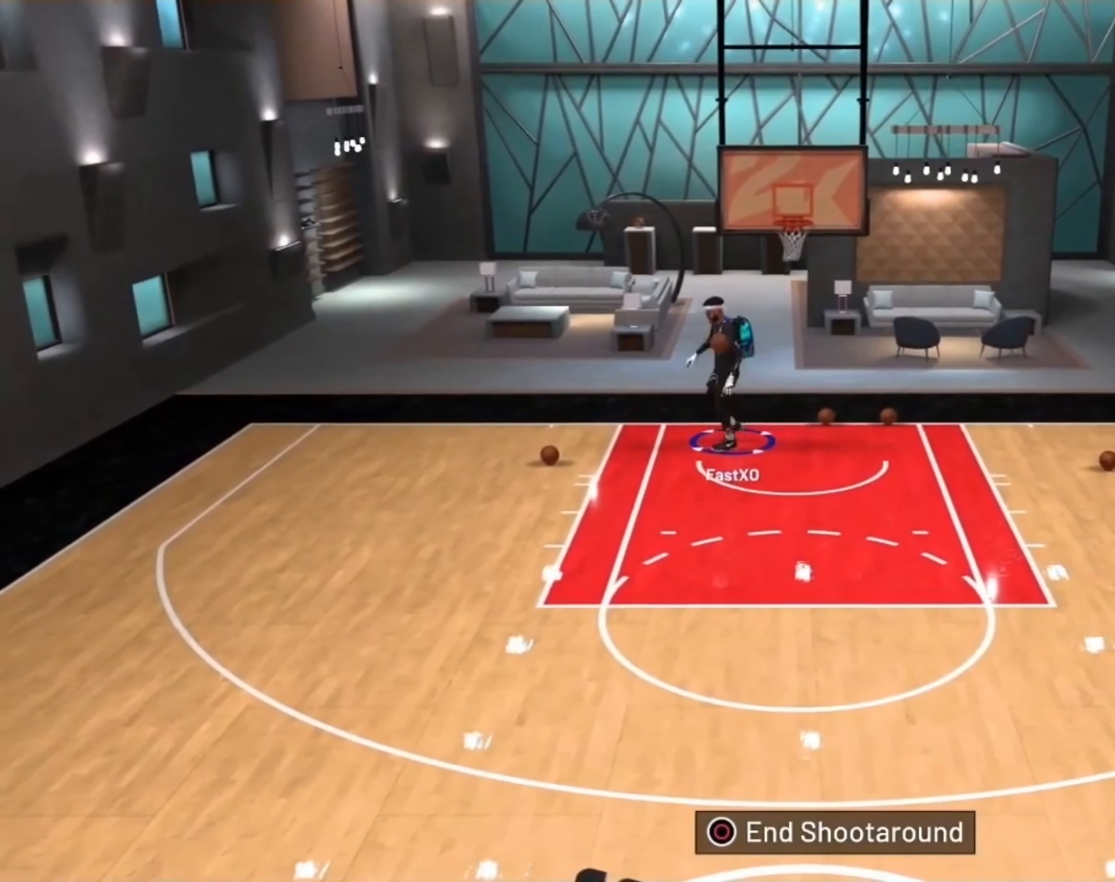
{"buttons": ["R2"], "left_stick": "down", "right_stick": "center", "events": [[200, "left_stick", "down-right"], [434, "R2", "down"], [500, "left_stick", "down"]]}
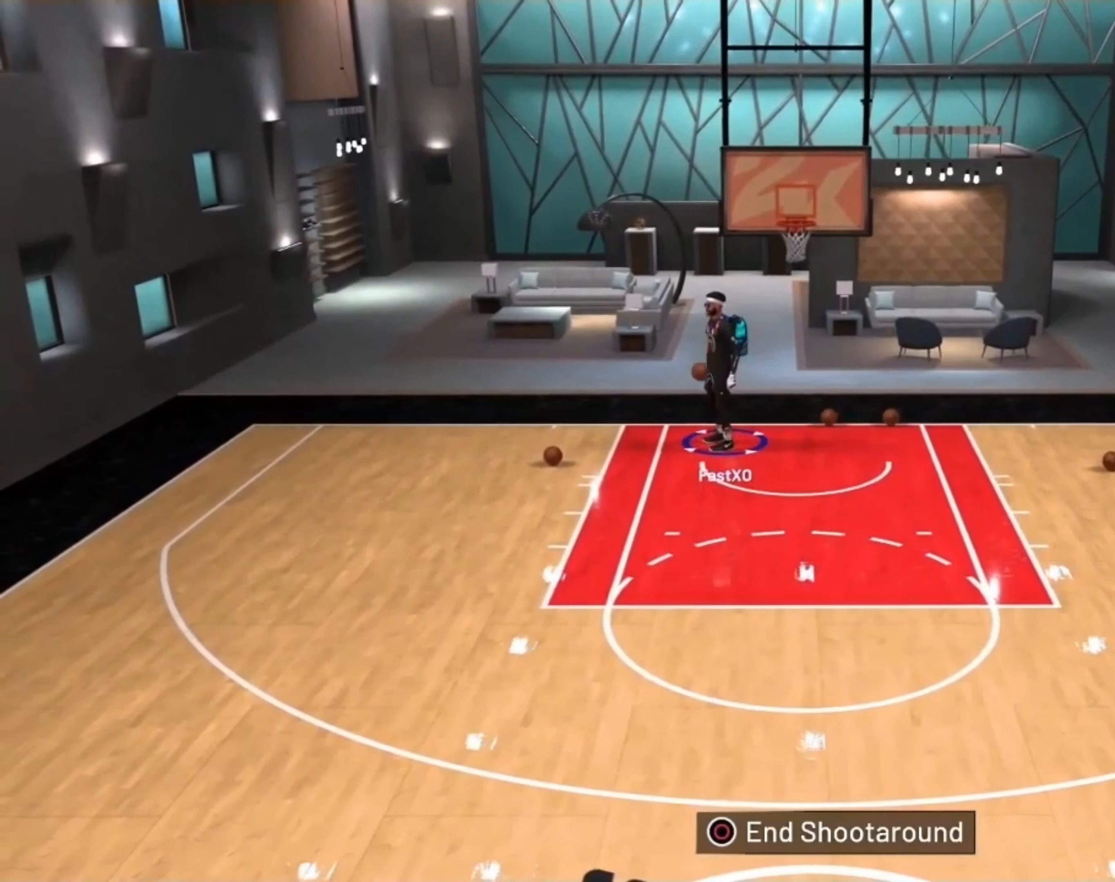
{"buttons": [], "left_stick": "down", "right_stick": "center", "events": [[267, "R2", "up"]]}
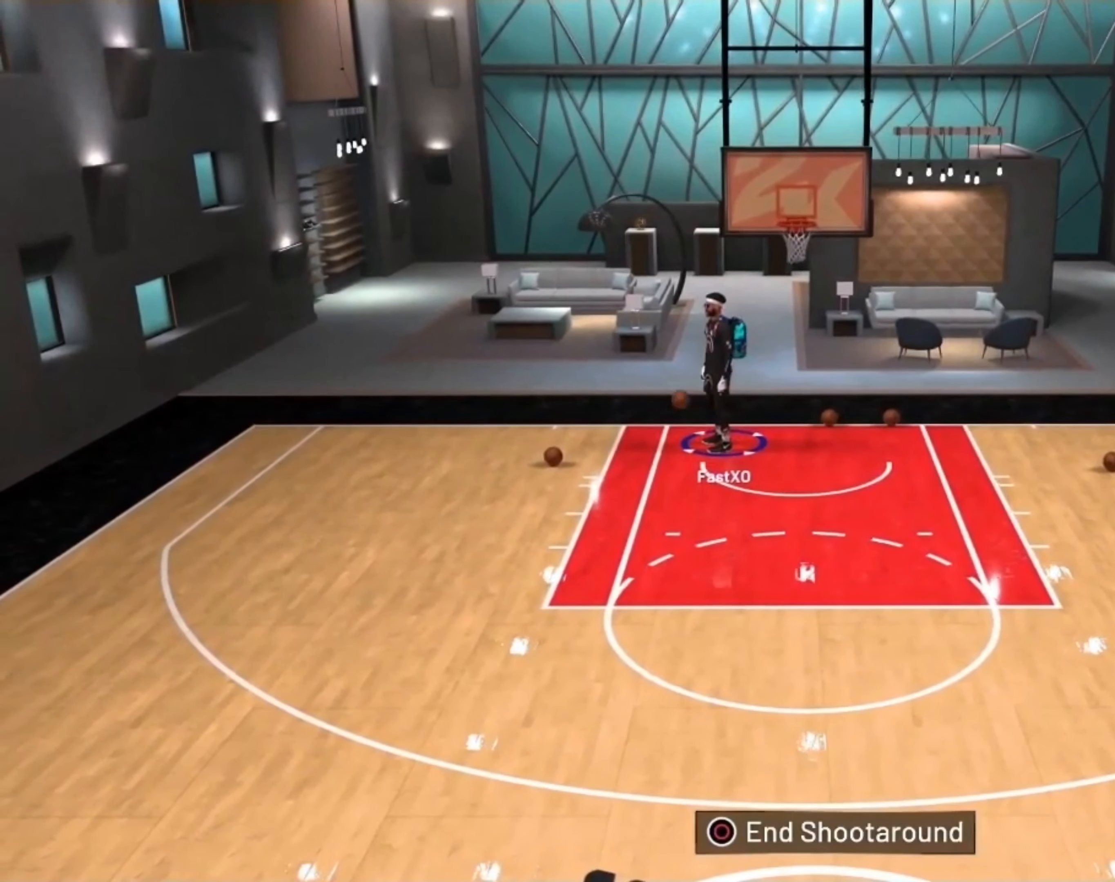
{"buttons": ["R2"], "left_stick": "down", "right_stick": "center", "events": [[167, "R2", "down"]]}
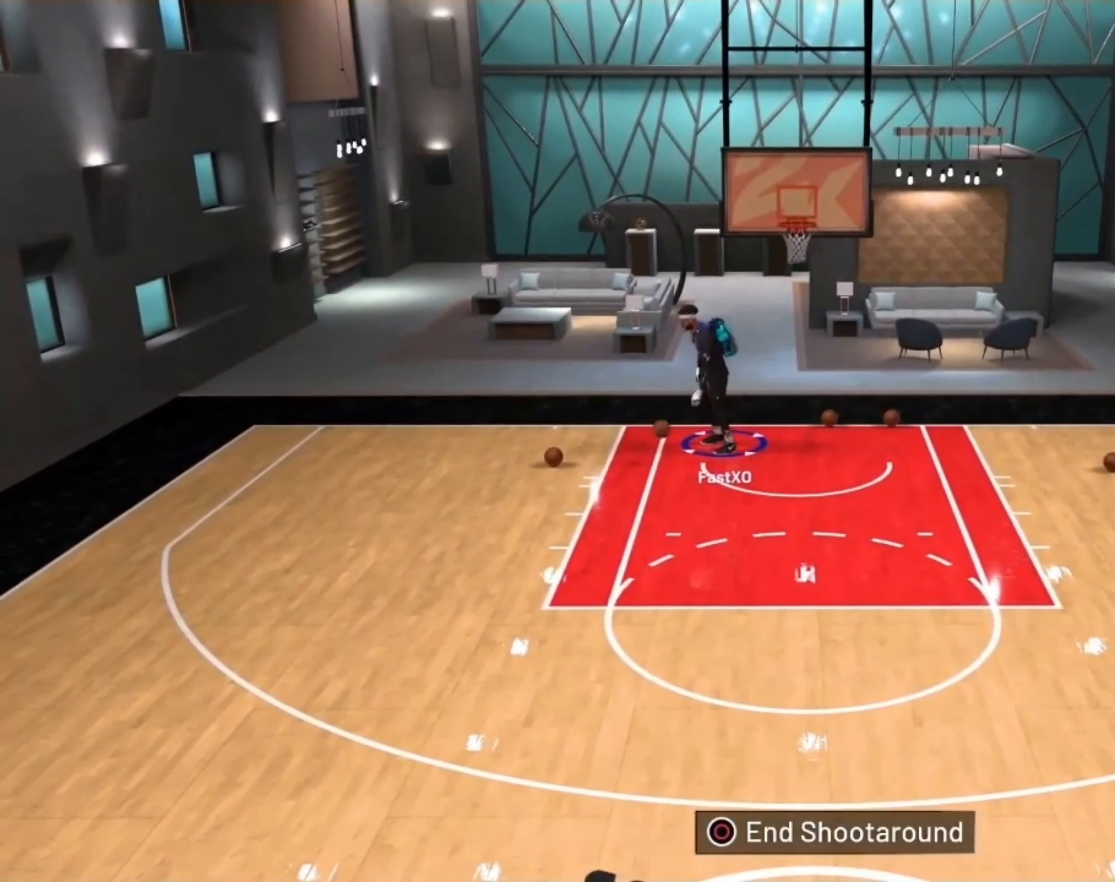
{"buttons": [], "left_stick": "down", "right_stick": "center", "events": [[200, "R2", "up"]]}
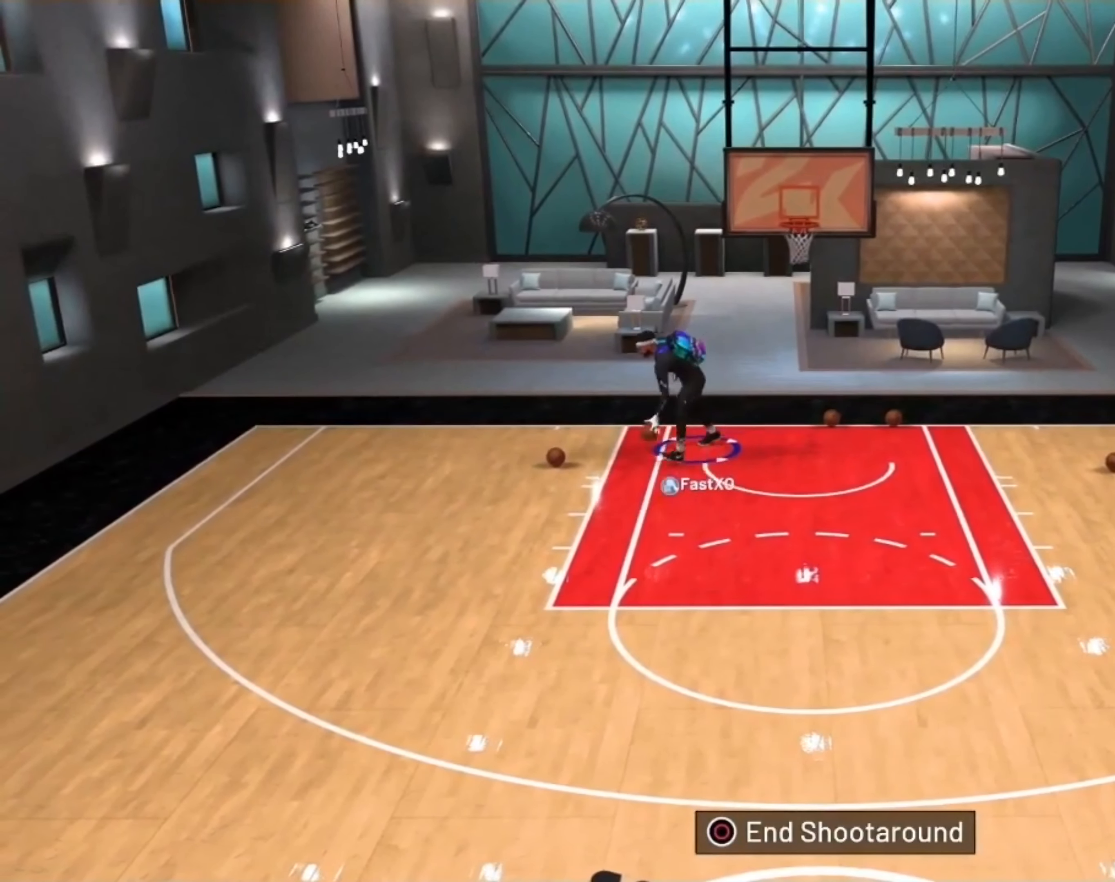
{"buttons": [], "left_stick": "down", "right_stick": "center", "events": []}